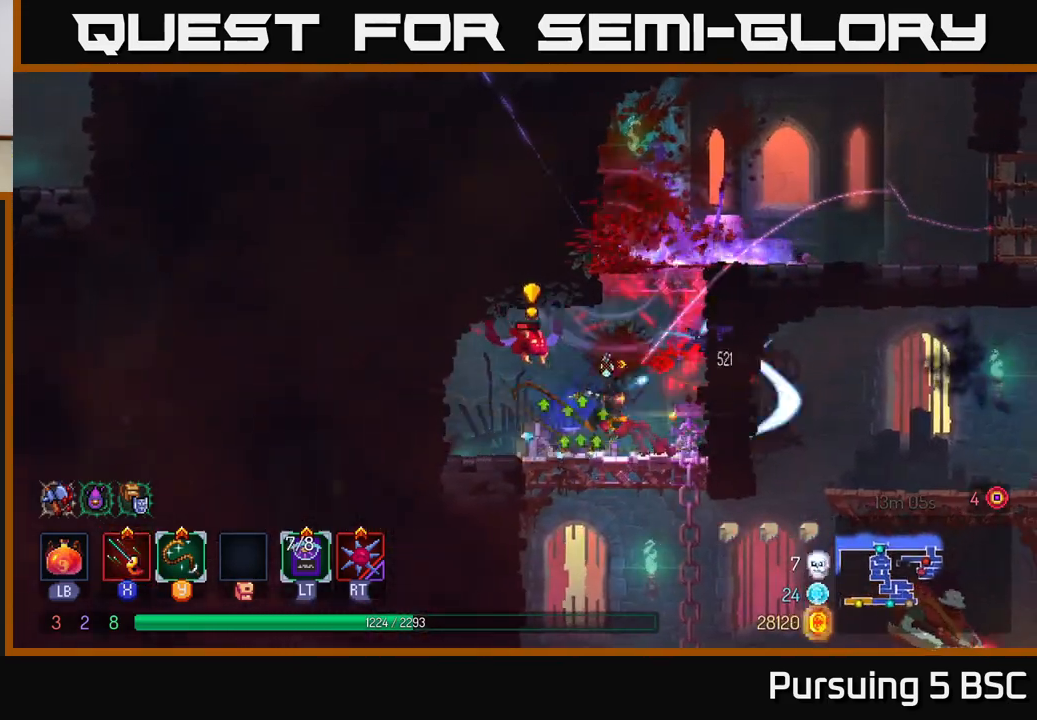
Gameplay with a controller (Xbox layout); each line is a JSON object with the inputs held at the frame after it. "events" lists button and stick changes between this image and that frame as [ms after this image, input, new state], when the widget could be followed in between.
{"buttons": [], "left_stick": "right", "right_stick": "center", "events": [[33, "left_stick", "left"], [67, "B", "down"], [133, "B", "up"], [183, "B", "down"], [267, "B", "up"], [417, "left_stick", "right"]]}
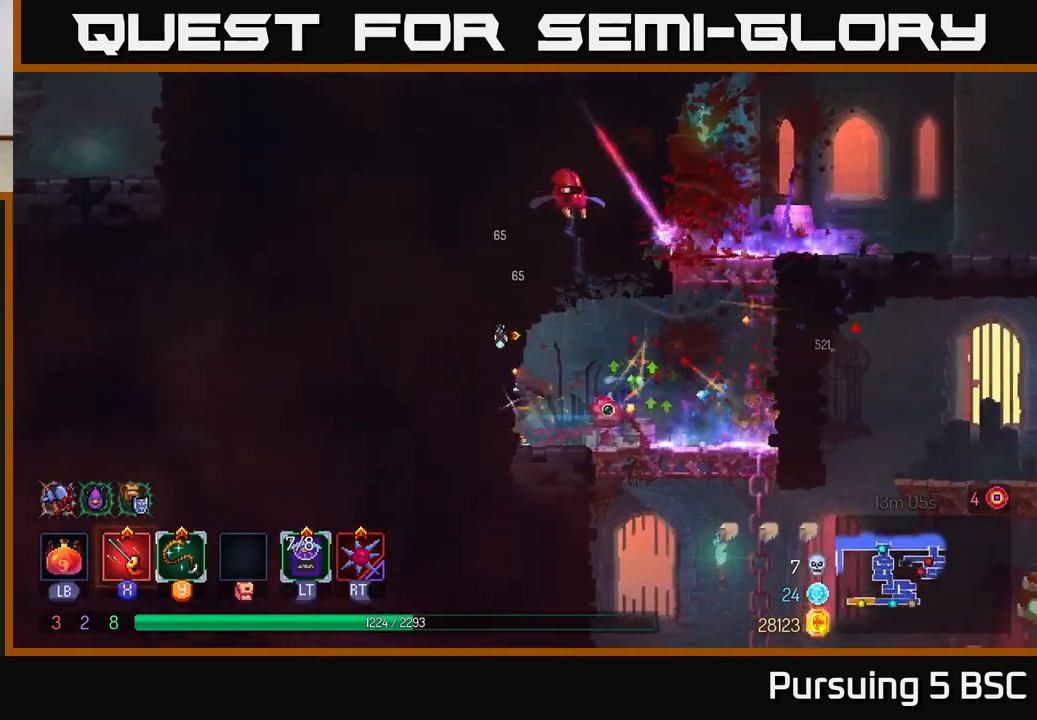
{"buttons": [], "left_stick": "right", "right_stick": "center", "events": [[100, "left_stick", "center"], [450, "left_stick", "right"]]}
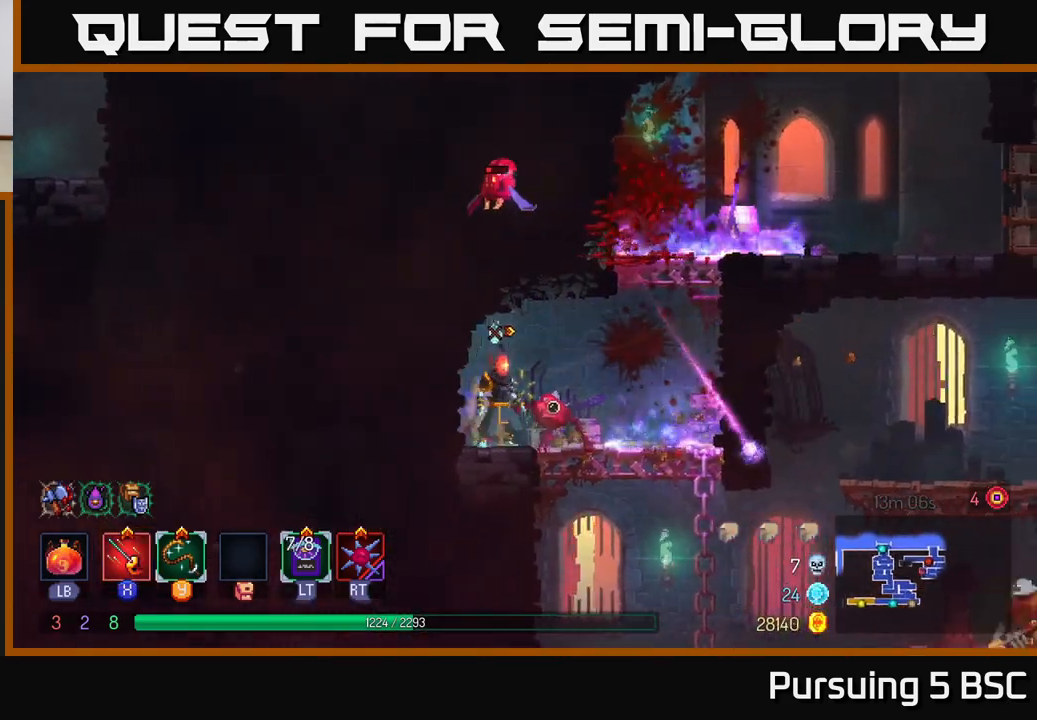
{"buttons": [], "left_stick": "right", "right_stick": "center", "events": [[200, "A", "down"], [317, "A", "up"], [383, "A", "down"], [500, "A", "up"]]}
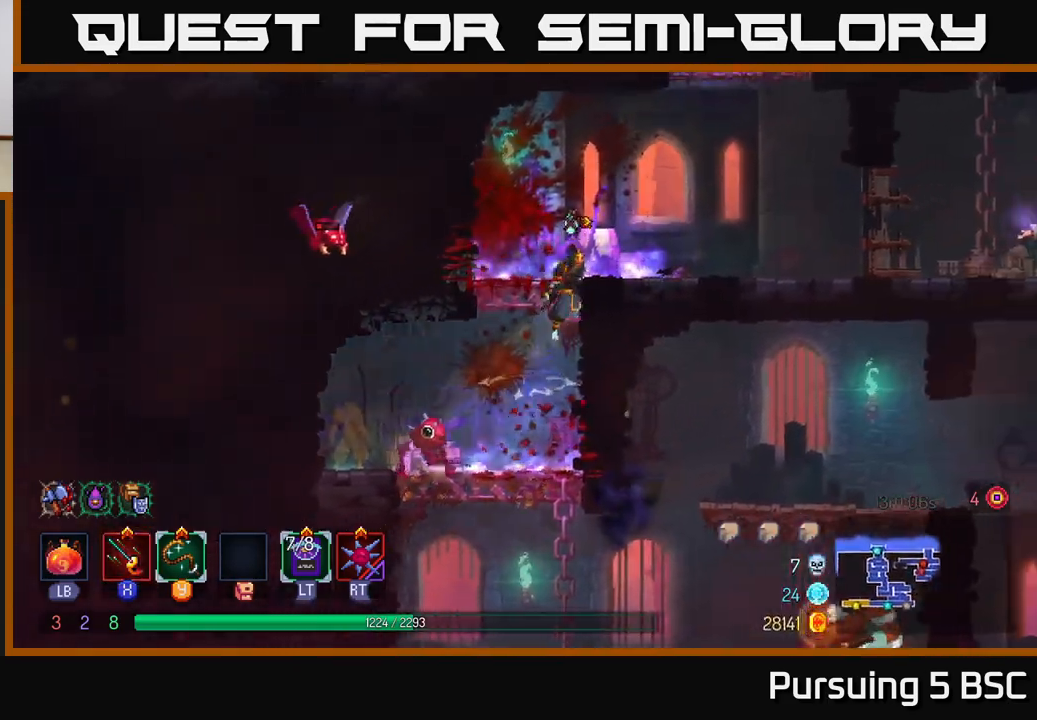
{"buttons": [], "left_stick": "right", "right_stick": "center", "events": [[283, "B", "down"], [400, "B", "up"]]}
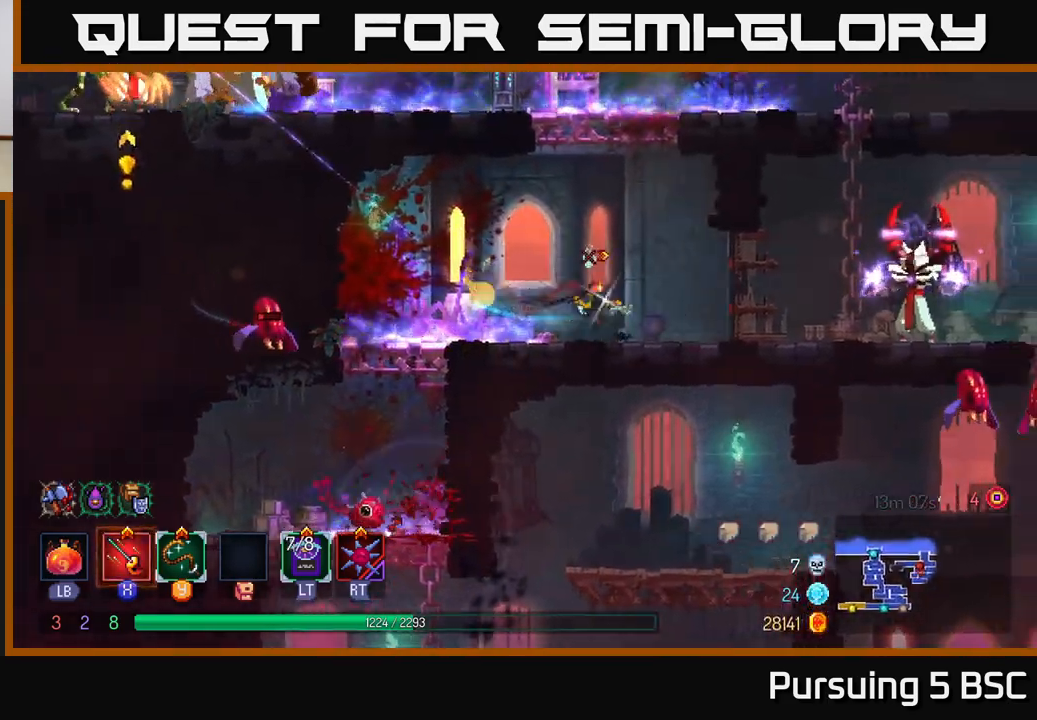
{"buttons": [], "left_stick": "center", "right_stick": "center", "events": [[217, "Y", "down"], [250, "Y", "up"], [417, "left_stick", "center"]]}
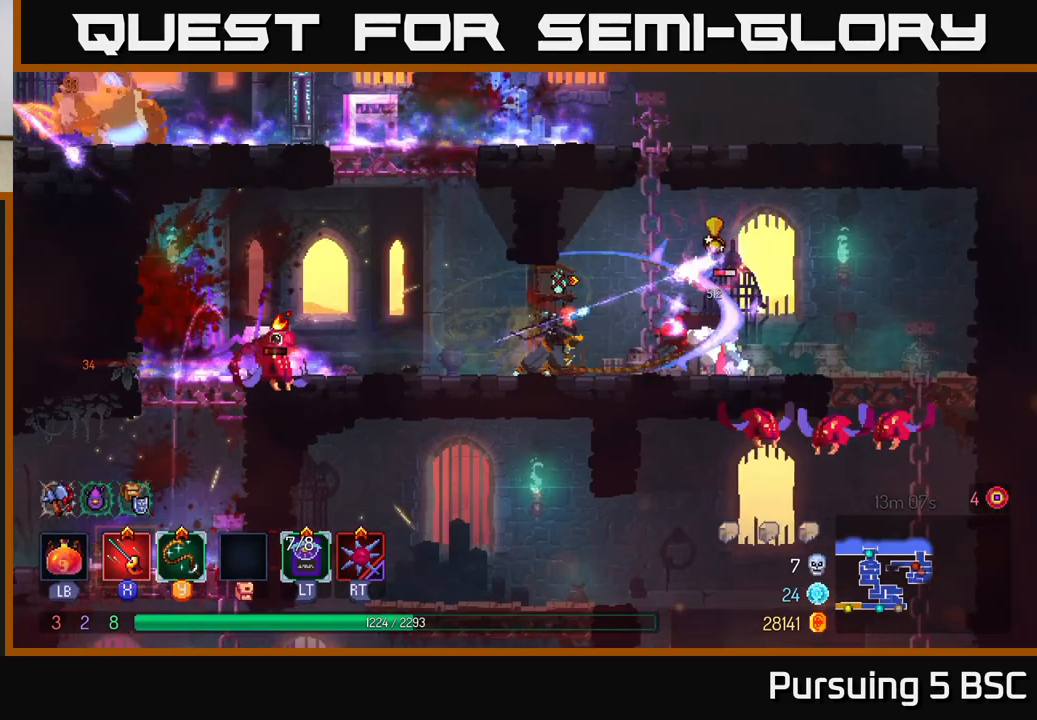
{"buttons": [], "left_stick": "right", "right_stick": "center", "events": [[33, "left_stick", "right"], [133, "B", "down"], [183, "B", "up"], [267, "B", "down"], [350, "B", "up"]]}
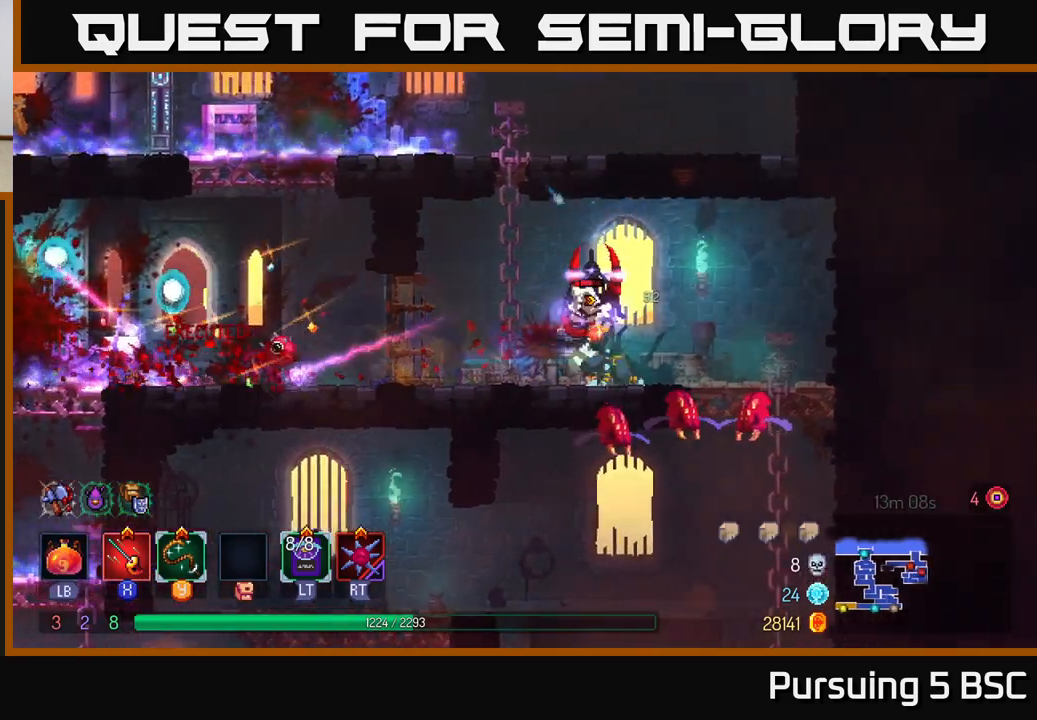
{"buttons": [], "left_stick": "center", "right_stick": "center", "events": [[83, "Y", "down"], [167, "Y", "up"], [167, "left_stick", "left"], [483, "left_stick", "center"]]}
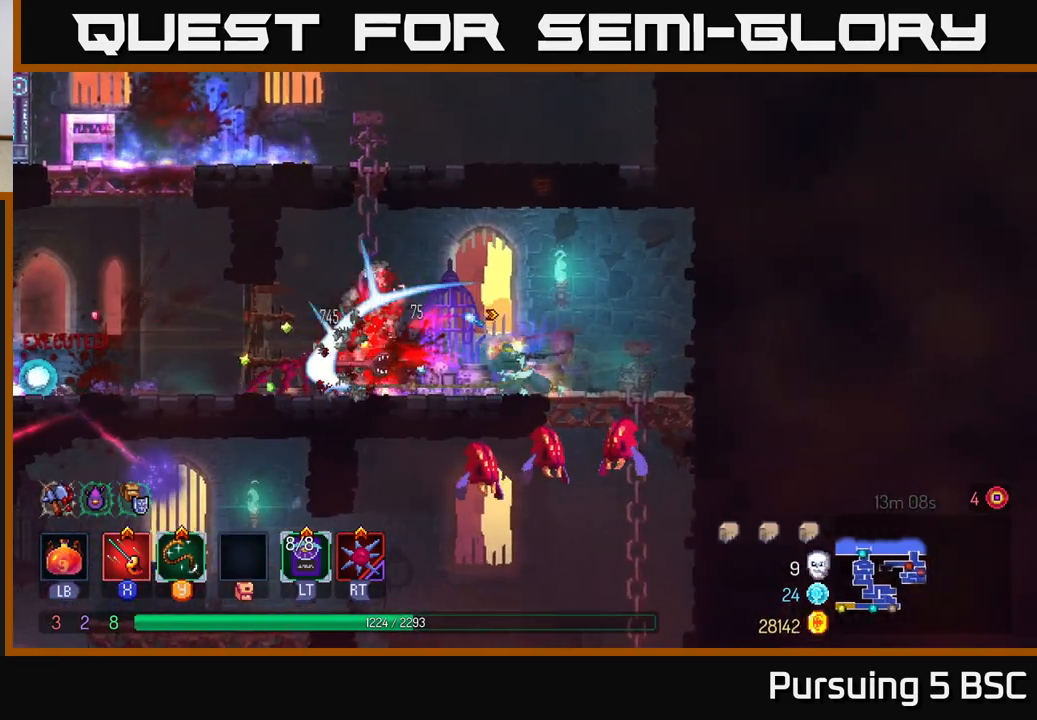
{"buttons": [], "left_stick": "right", "right_stick": "center", "events": [[67, "Y", "down"], [150, "Y", "up"], [383, "left_stick", "right"]]}
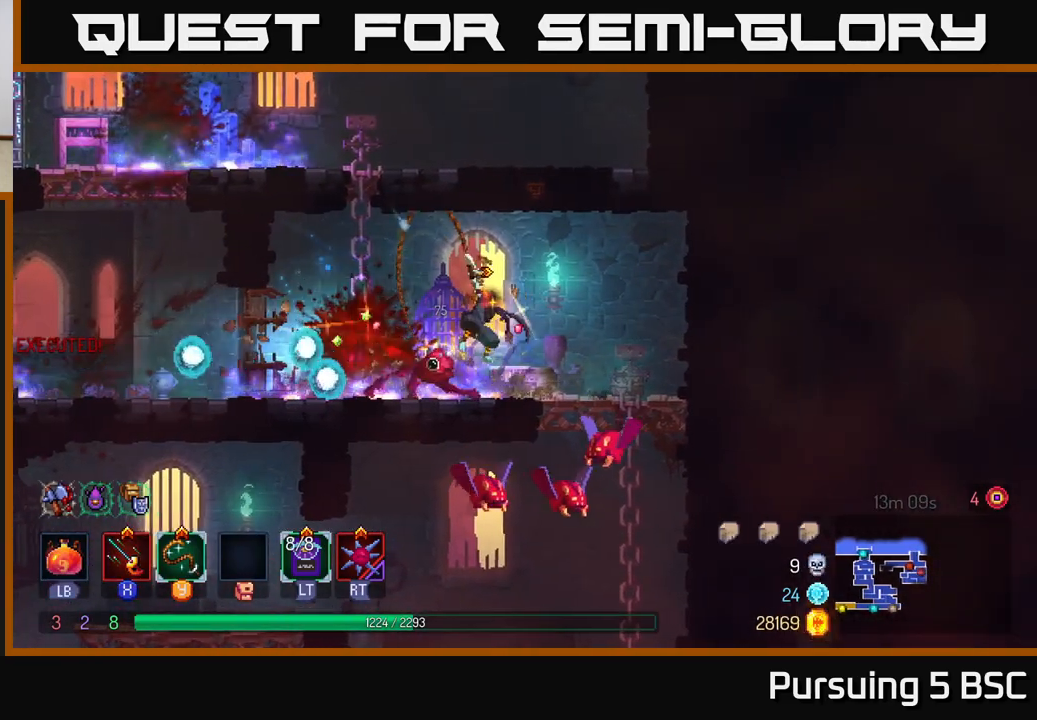
{"buttons": [], "left_stick": "down", "right_stick": "center", "events": [[367, "A", "down"], [383, "left_stick", "down"], [433, "A", "up"]]}
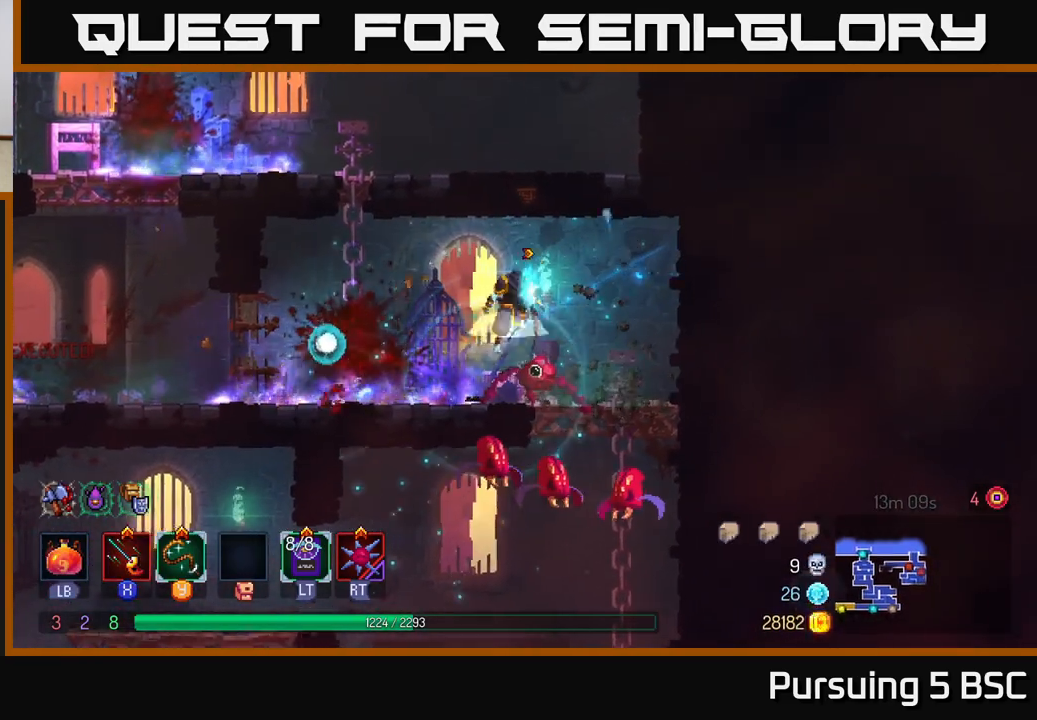
{"buttons": [], "left_stick": "center", "right_stick": "center", "events": [[17, "A", "down"], [83, "A", "up"], [133, "A", "down"], [233, "A", "up"], [333, "left_stick", "down-right"], [500, "left_stick", "center"]]}
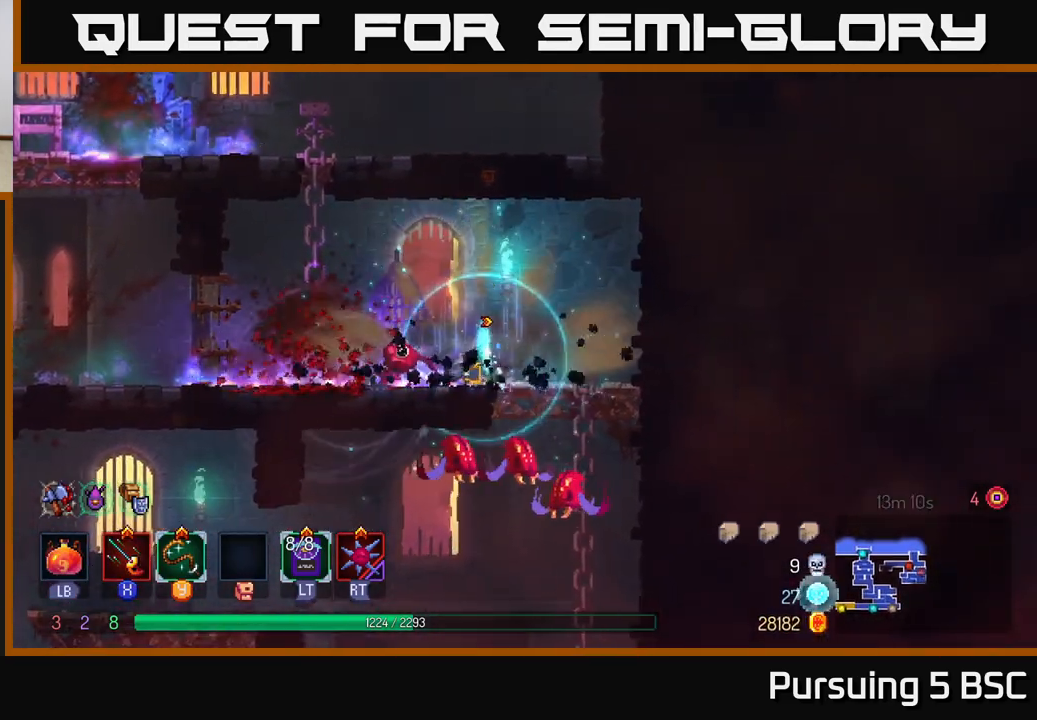
{"buttons": ["A"], "left_stick": "down", "right_stick": "center", "events": [[167, "left_stick", "right"], [300, "A", "down"], [317, "left_stick", "down"], [350, "A", "up"], [417, "A", "down"]]}
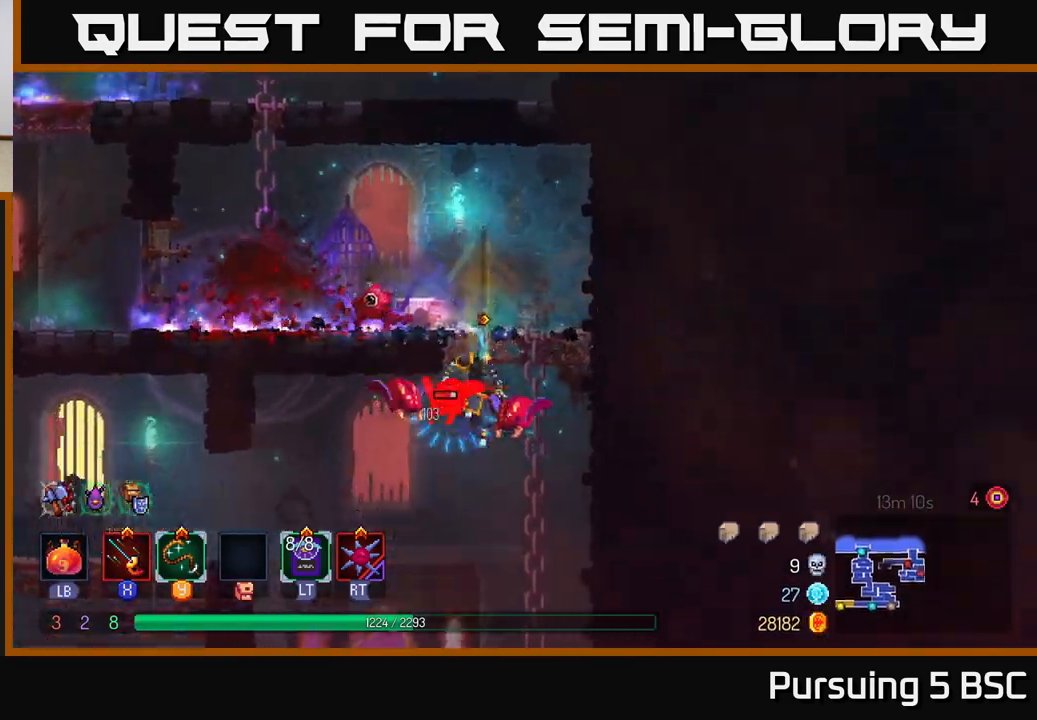
{"buttons": [], "left_stick": "left", "right_stick": "center", "events": [[17, "A", "up"], [33, "A", "down"], [133, "A", "up"], [167, "left_stick", "center"], [317, "left_stick", "left"]]}
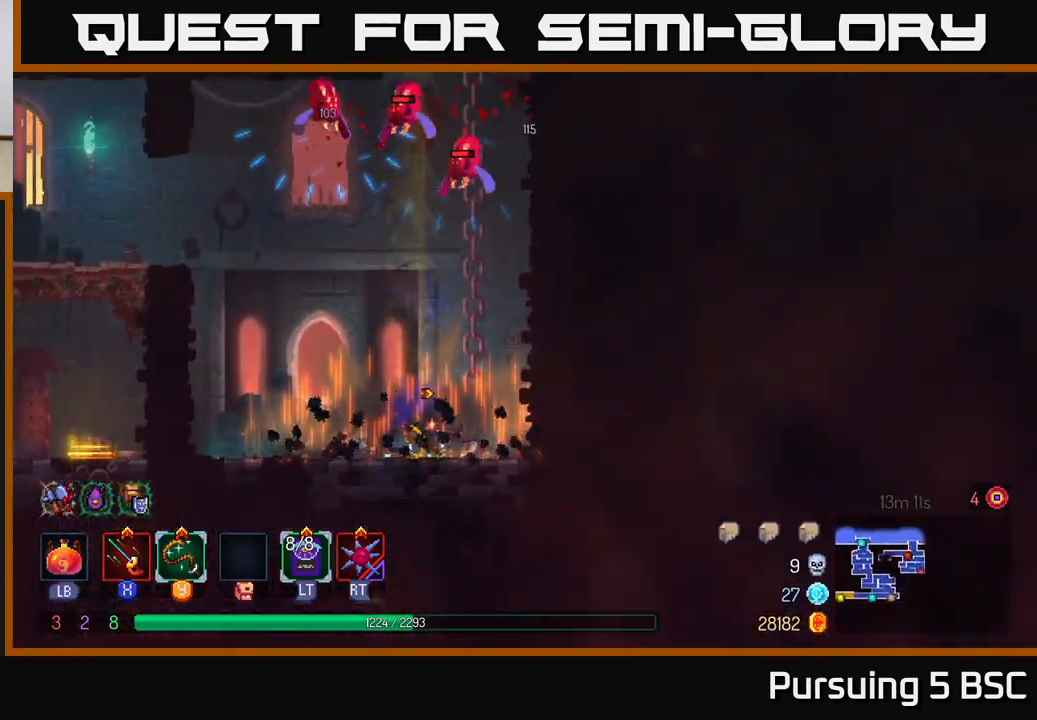
{"buttons": [], "left_stick": "left", "right_stick": "center", "events": [[117, "A", "down"], [233, "A", "up"], [317, "A", "down"], [450, "A", "up"]]}
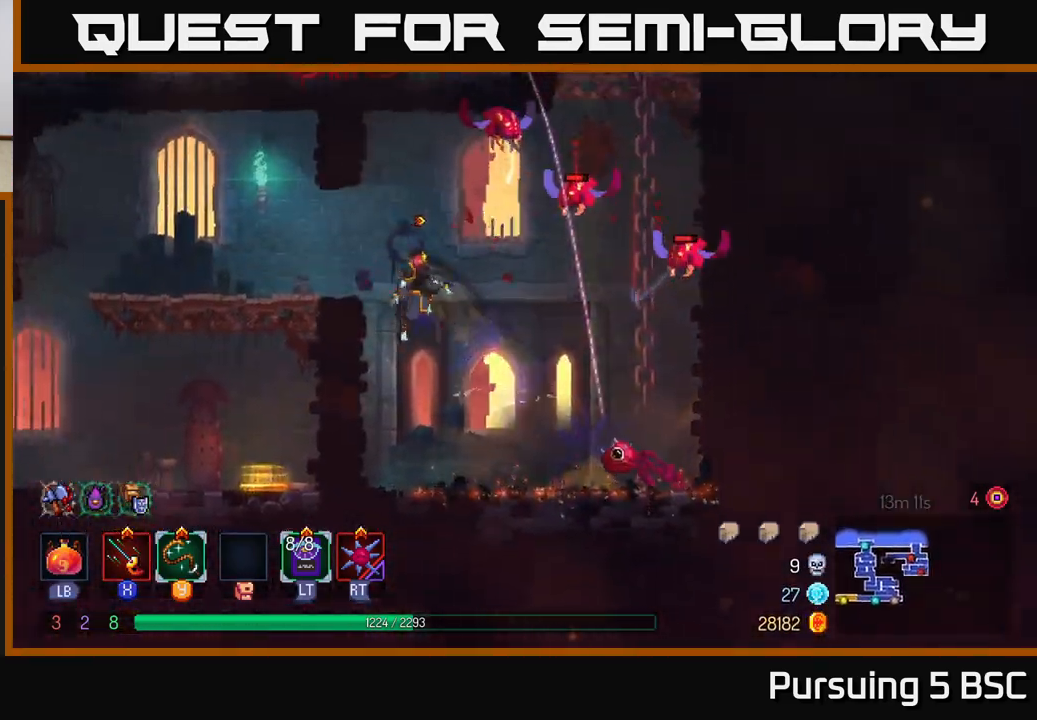
{"buttons": [], "left_stick": "center", "right_stick": "center", "events": [[17, "Y", "down"], [17, "left_stick", "right"], [117, "Y", "up"], [483, "left_stick", "center"]]}
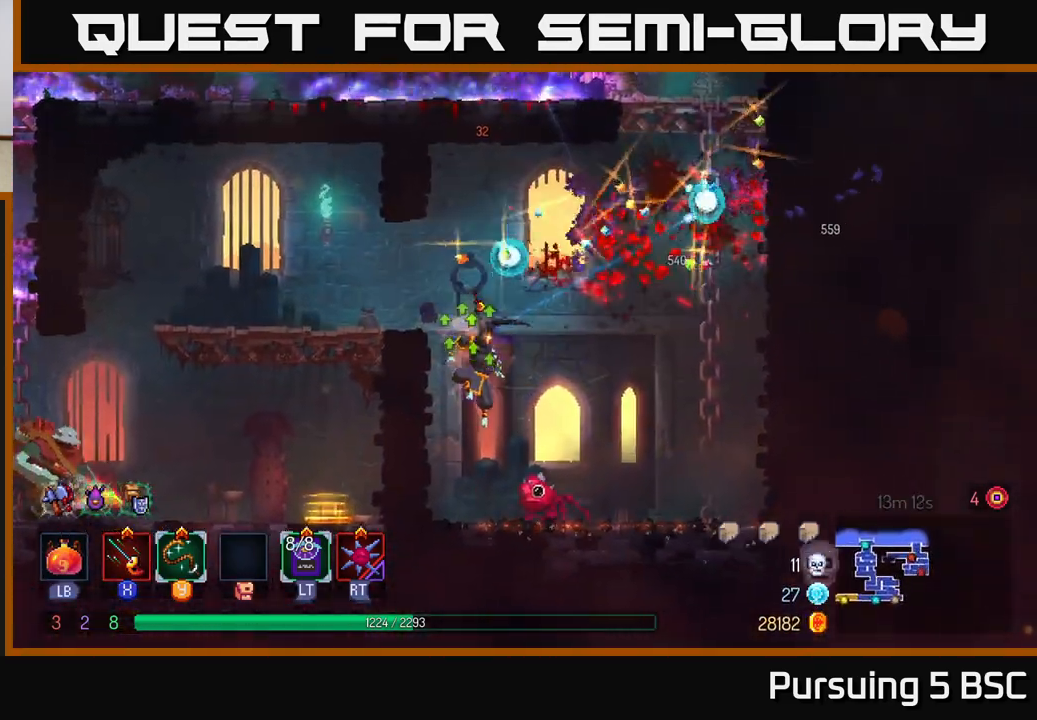
{"buttons": ["A"], "left_stick": "left", "right_stick": "center", "events": [[200, "left_stick", "right"], [317, "A", "down"], [350, "left_stick", "left"], [400, "A", "up"], [500, "A", "down"]]}
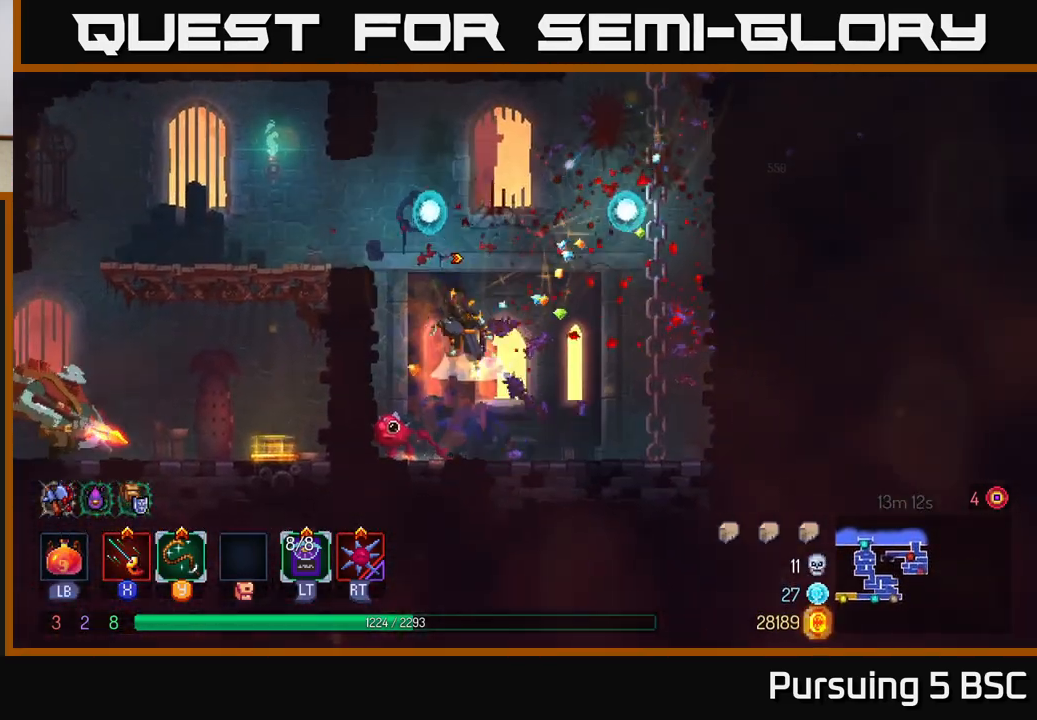
{"buttons": [], "left_stick": "left", "right_stick": "center", "events": [[167, "A", "up"], [317, "B", "down"], [467, "B", "up"]]}
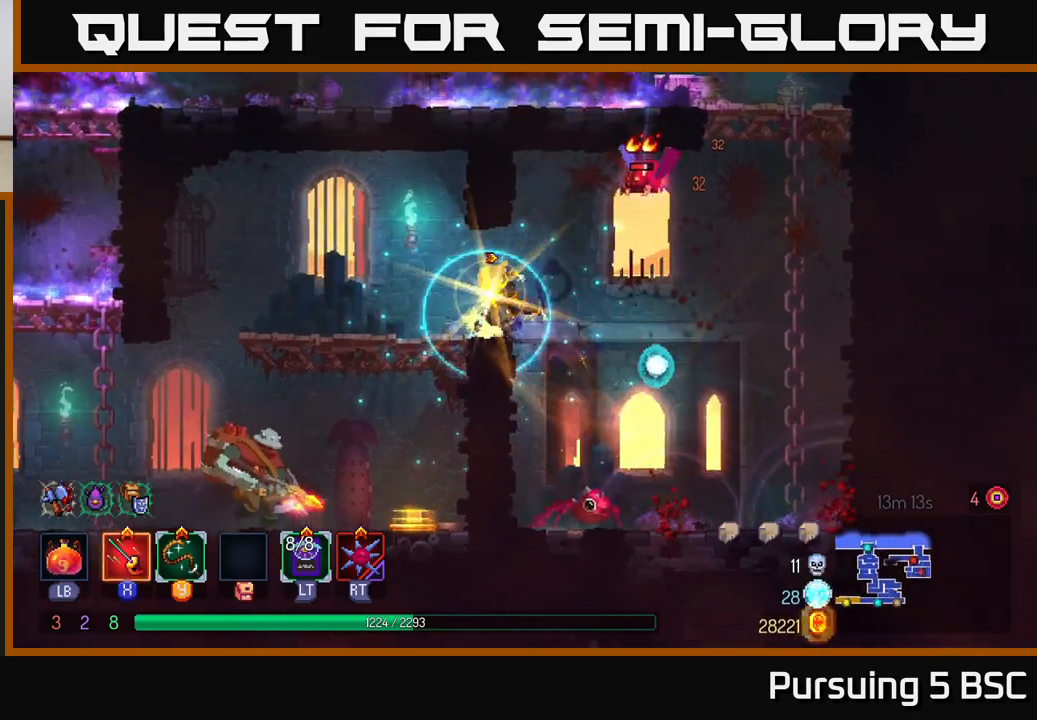
{"buttons": ["A"], "left_stick": "left", "right_stick": "center", "events": [[283, "A", "down"], [383, "A", "up"], [483, "A", "down"]]}
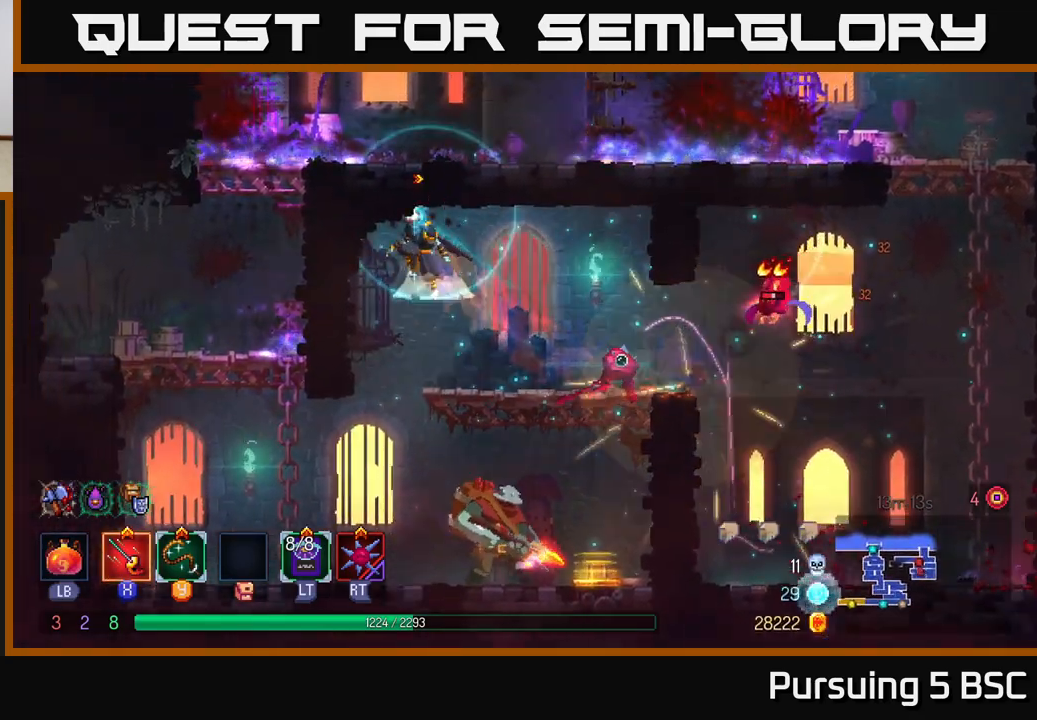
{"buttons": [], "left_stick": "right", "right_stick": "center", "events": [[50, "A", "up"], [100, "left_stick", "down"], [150, "A", "down"], [267, "A", "up"], [317, "left_stick", "center"], [450, "left_stick", "right"]]}
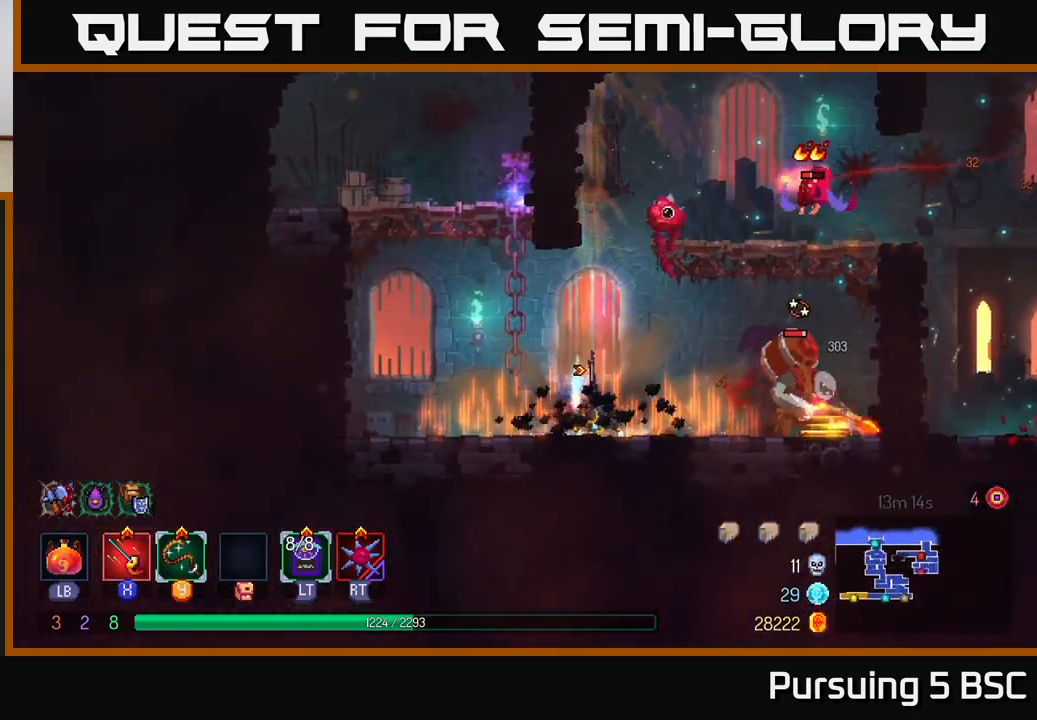
{"buttons": [], "left_stick": "right", "right_stick": "center", "events": [[333, "Y", "down"], [450, "Y", "up"]]}
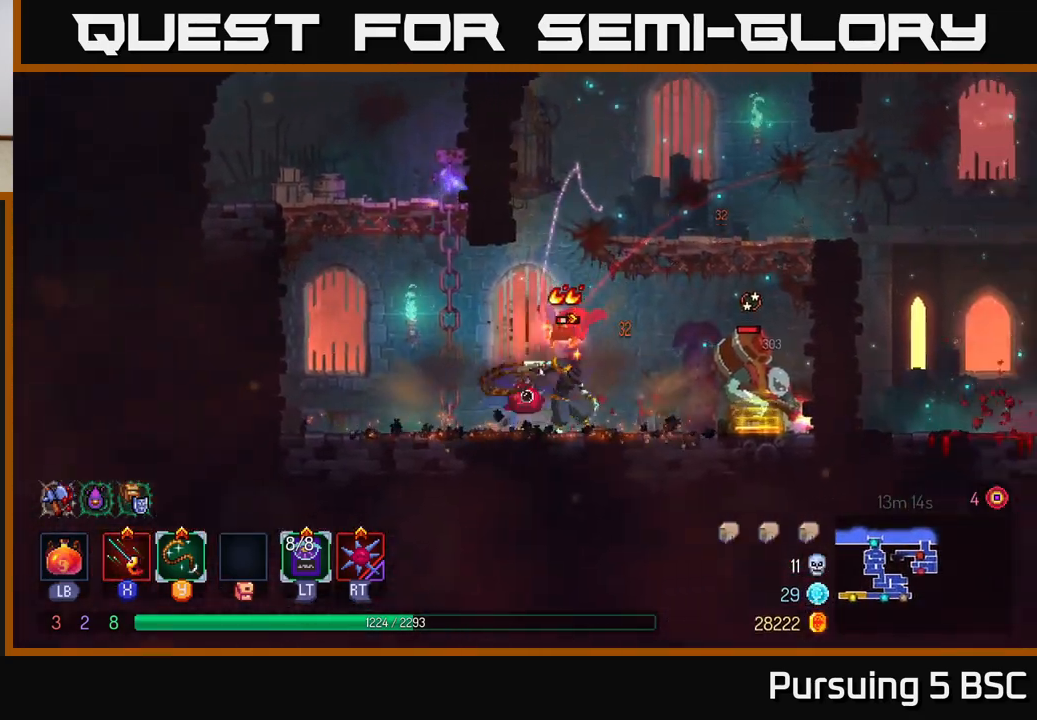
{"buttons": [], "left_stick": "left", "right_stick": "center", "events": [[283, "left_stick", "left"], [300, "Y", "down"], [400, "Y", "up"]]}
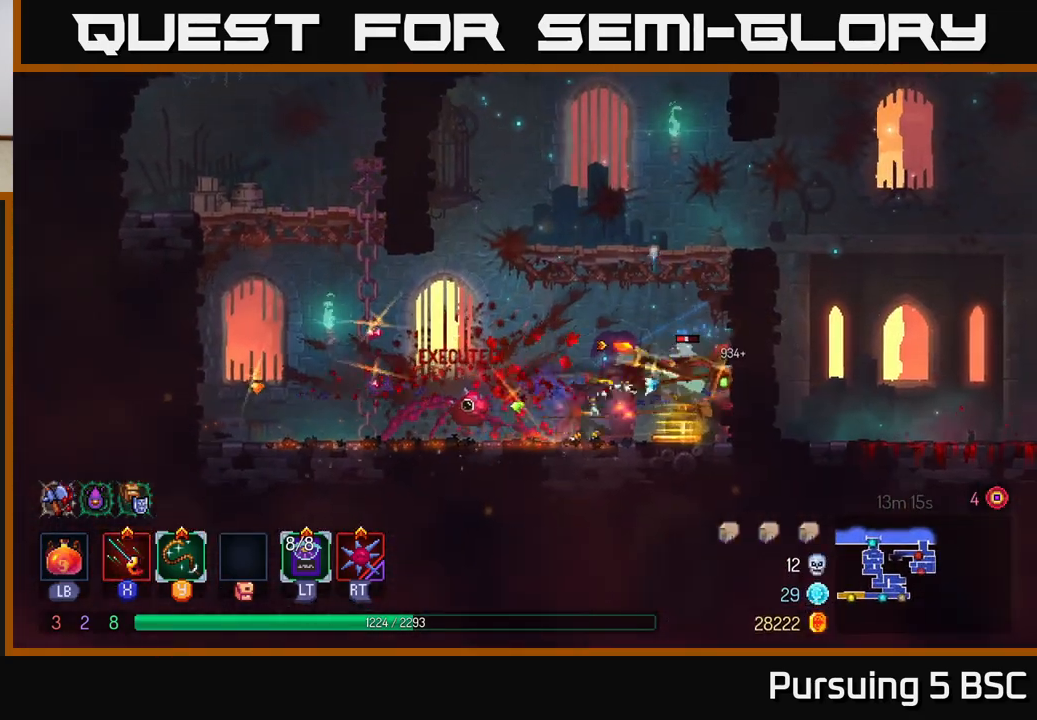
{"buttons": [], "left_stick": "center", "right_stick": "center", "events": [[50, "left_stick", "right"], [217, "Y", "down"], [300, "Y", "up"], [417, "left_stick", "center"]]}
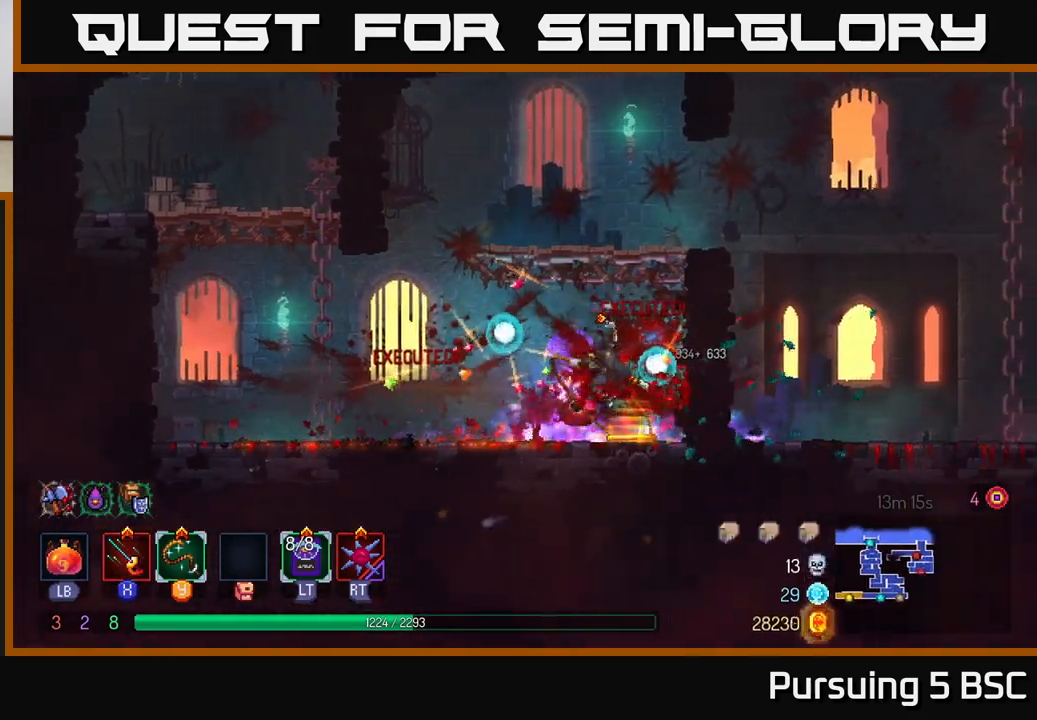
{"buttons": [], "left_stick": "left", "right_stick": "center", "events": [[117, "left_stick", "right"], [283, "left_stick", "center"], [350, "left_stick", "left"]]}
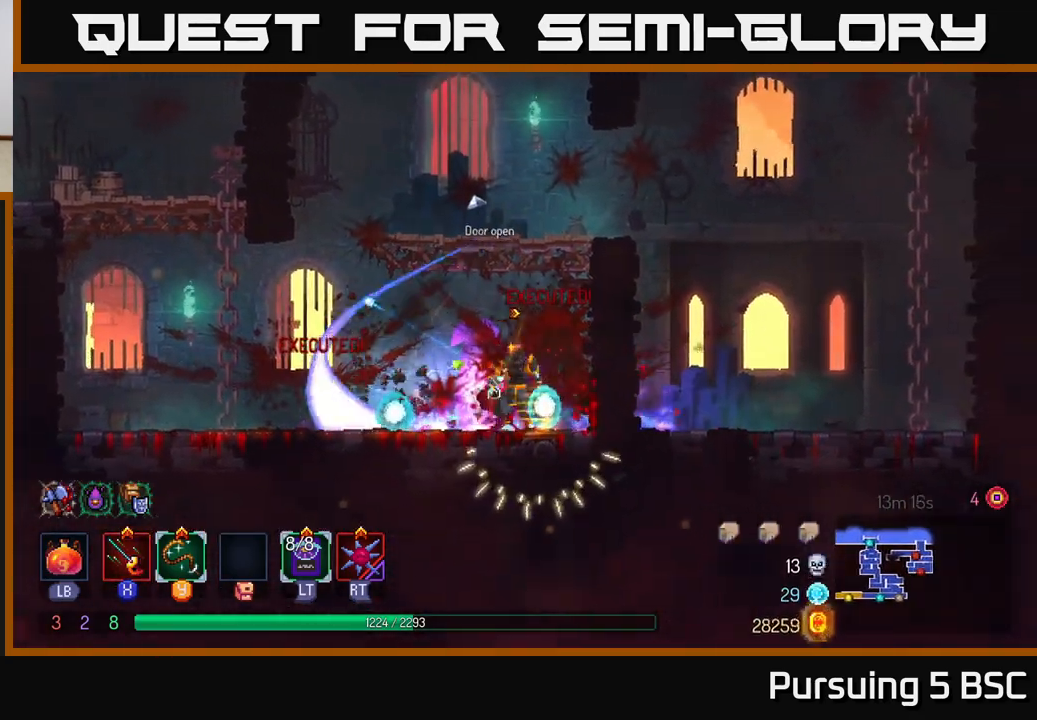
{"buttons": ["A"], "left_stick": "left", "right_stick": "center", "events": [[300, "A", "down"], [417, "A", "up"], [483, "A", "down"]]}
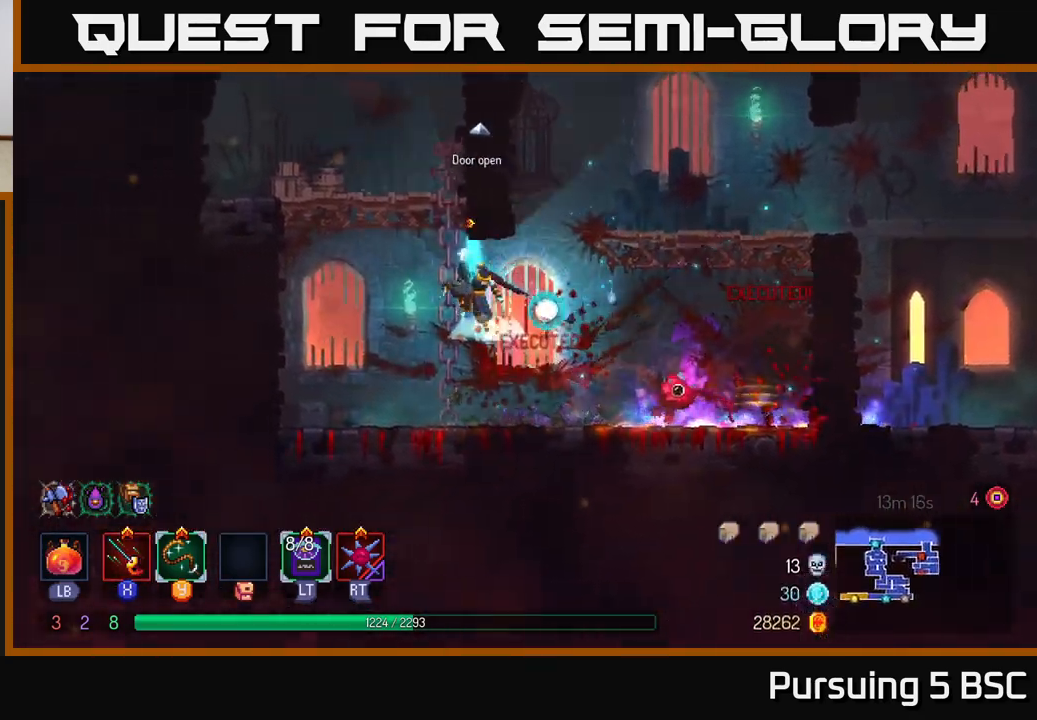
{"buttons": [], "left_stick": "up", "right_stick": "center", "events": [[67, "left_stick", "up"], [100, "A", "up"]]}
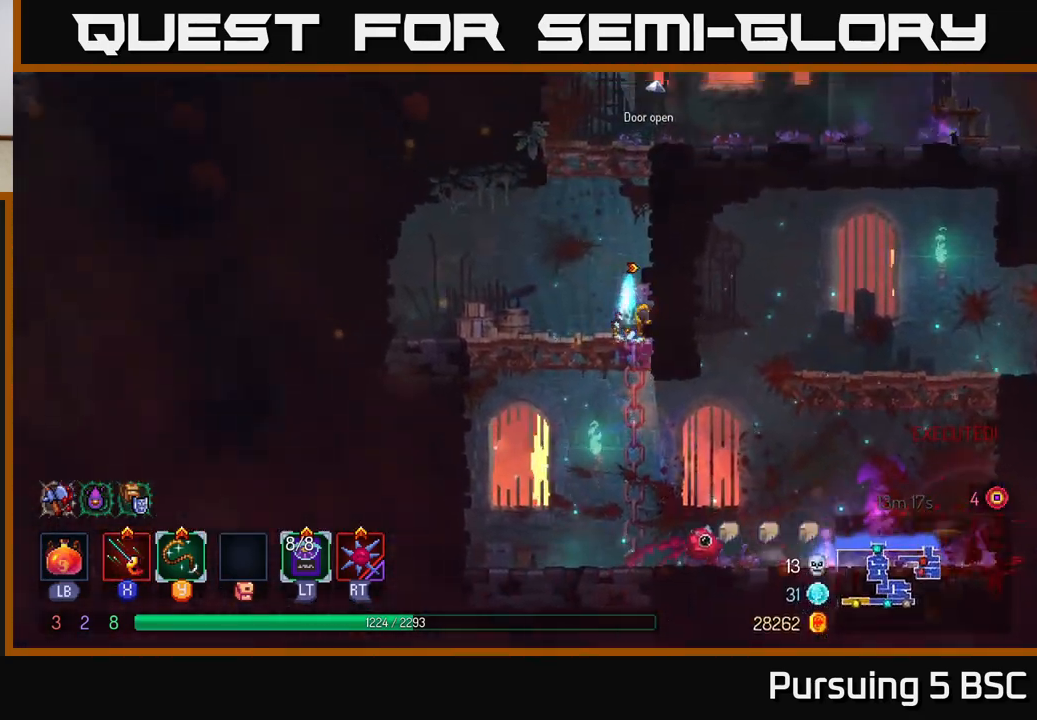
{"buttons": ["A"], "left_stick": "up-right", "right_stick": "center", "events": [[217, "A", "down"], [350, "A", "up"], [400, "left_stick", "up-right"], [417, "A", "down"]]}
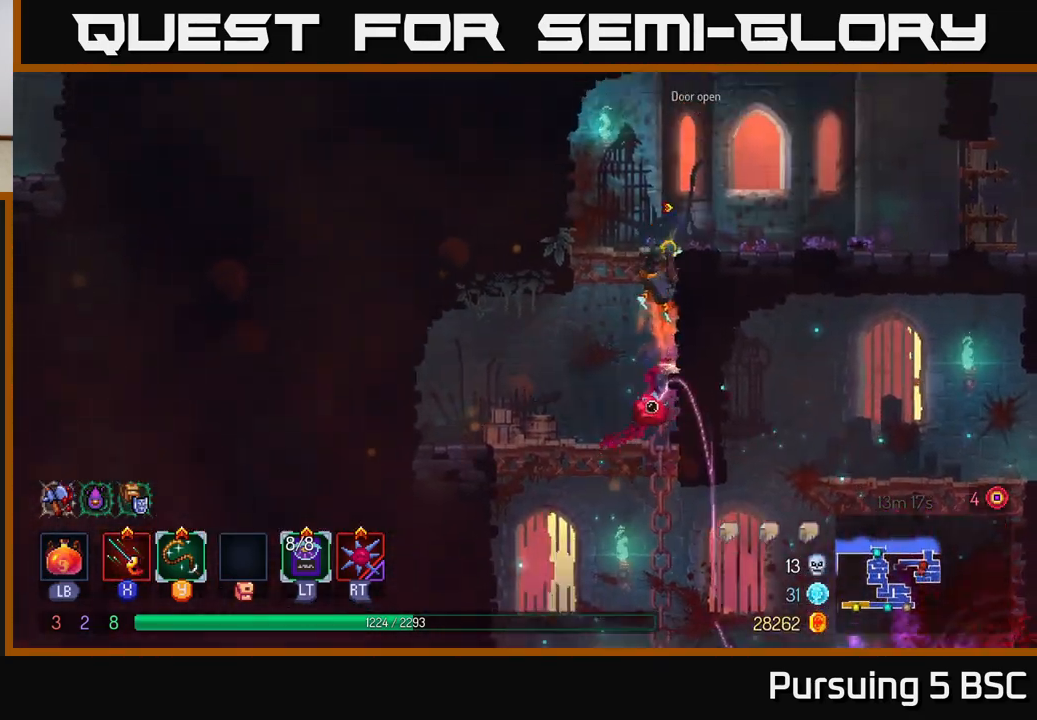
{"buttons": ["A"], "left_stick": "up-right", "right_stick": "center", "events": [[33, "A", "up"], [450, "A", "down"]]}
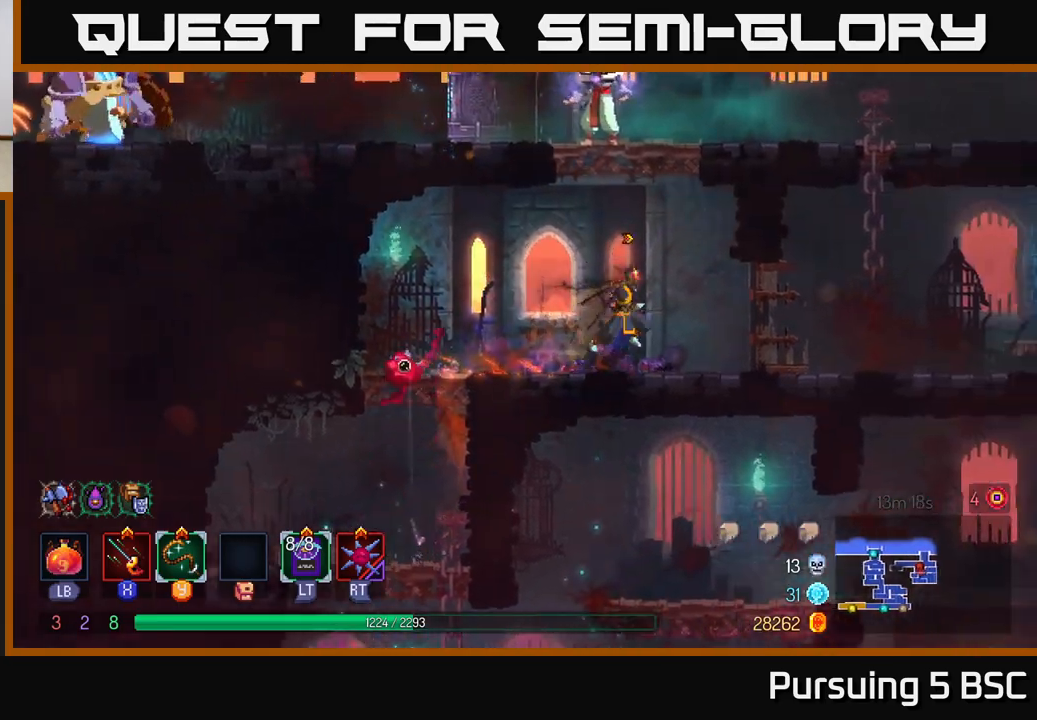
{"buttons": ["Y"], "left_stick": "center", "right_stick": "center", "events": [[17, "left_stick", "up"], [67, "A", "up"], [133, "left_stick", "up-left"], [150, "A", "down"], [317, "A", "up"], [417, "Y", "down"], [433, "left_stick", "center"]]}
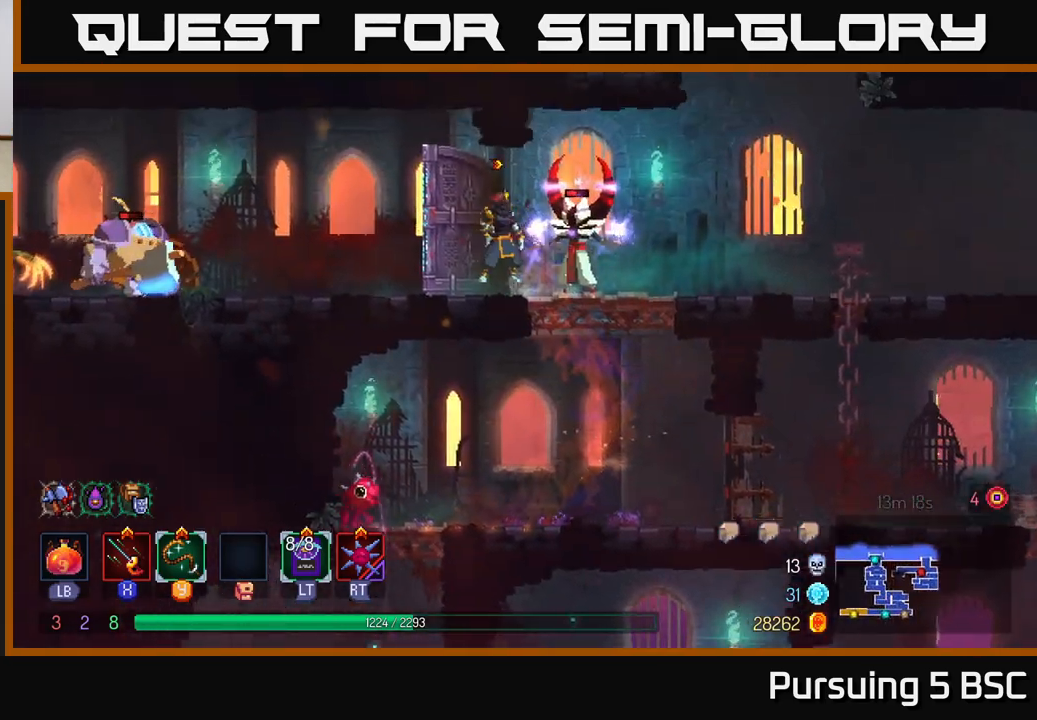
{"buttons": ["B"], "left_stick": "right", "right_stick": "center", "events": [[17, "Y", "up"], [50, "left_stick", "right"], [450, "B", "down"]]}
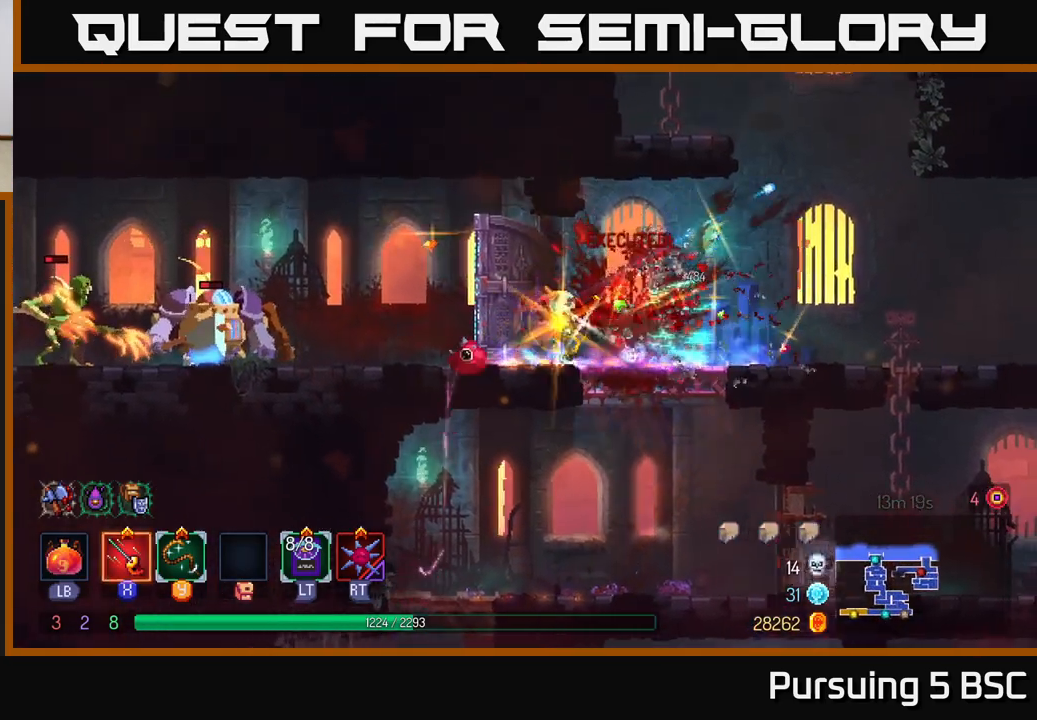
{"buttons": [], "left_stick": "left", "right_stick": "center", "events": [[100, "B", "up"], [167, "left_stick", "left"], [400, "X", "down"], [467, "X", "up"]]}
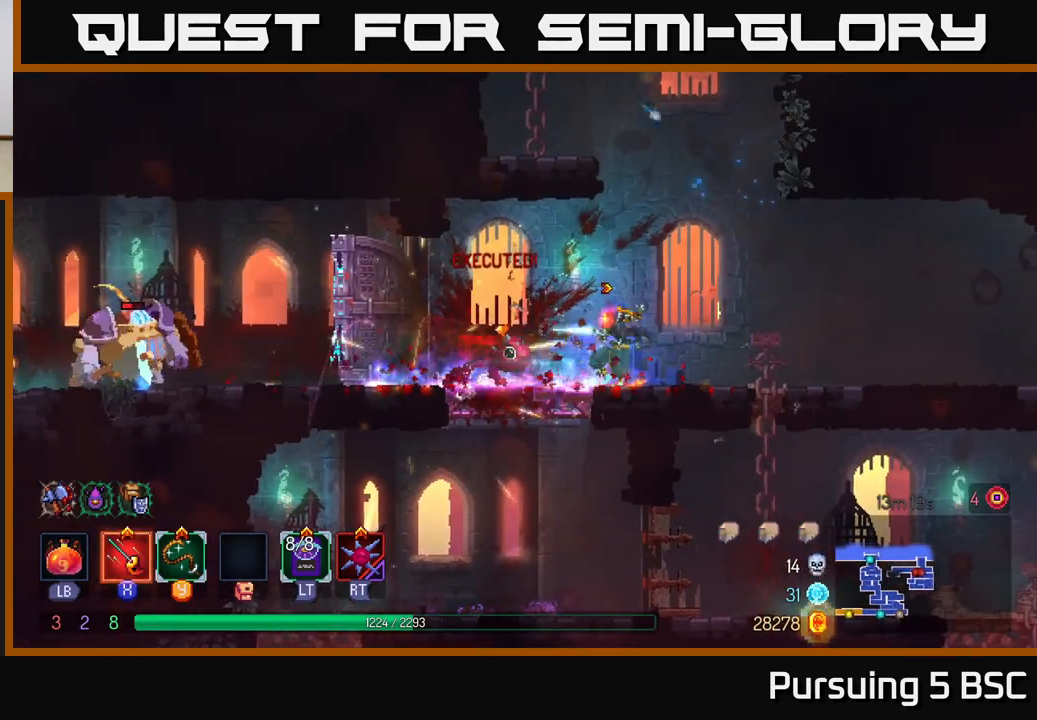
{"buttons": ["B"], "left_stick": "left", "right_stick": "center", "events": [[83, "left_stick", "center"], [417, "left_stick", "left"], [467, "B", "down"]]}